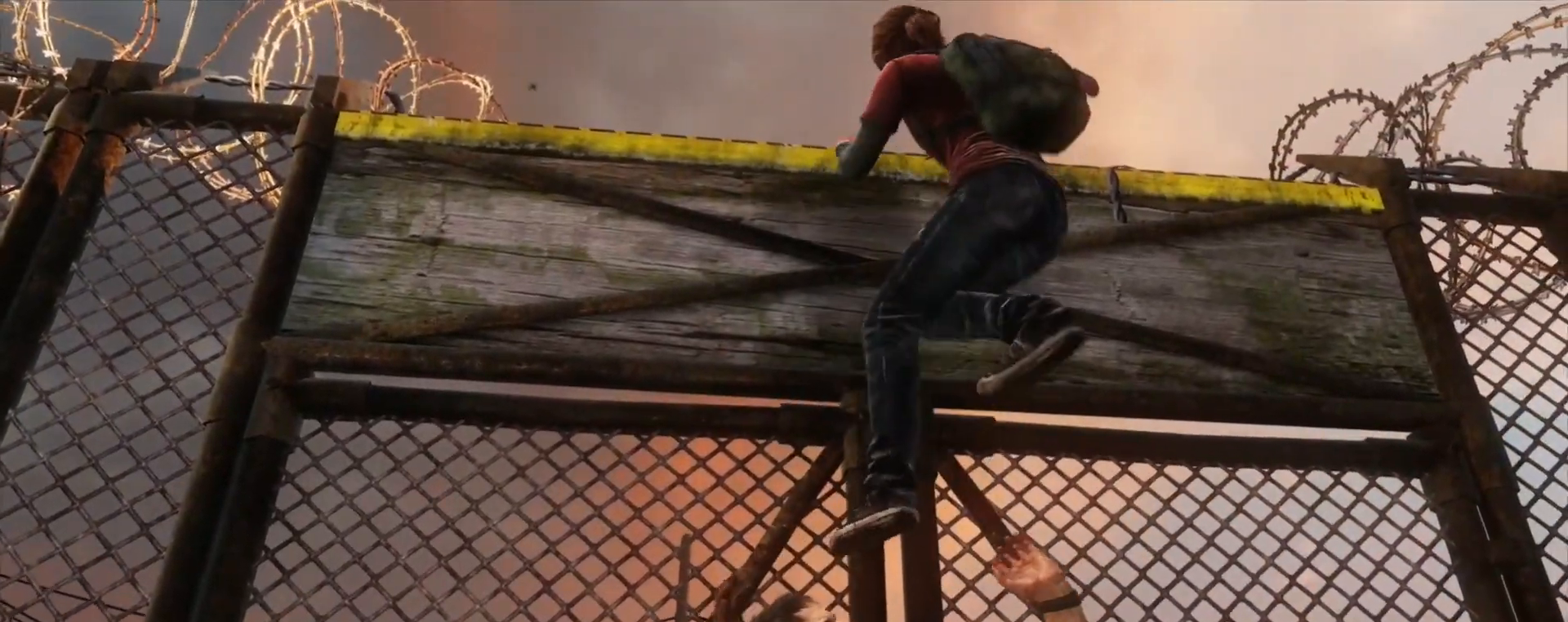
Gameplay with a controller (PlayStation layout); each line is a JSON object with the inputs held at the frame after it. "events" lists button and stick changes between this image and that frame as [ms after this image, input, new state], when the widget could be followed in between.
{"buttons": ["R2"], "left_stick": "center", "right_stick": "center", "events": [[400, "R2", "down"]]}
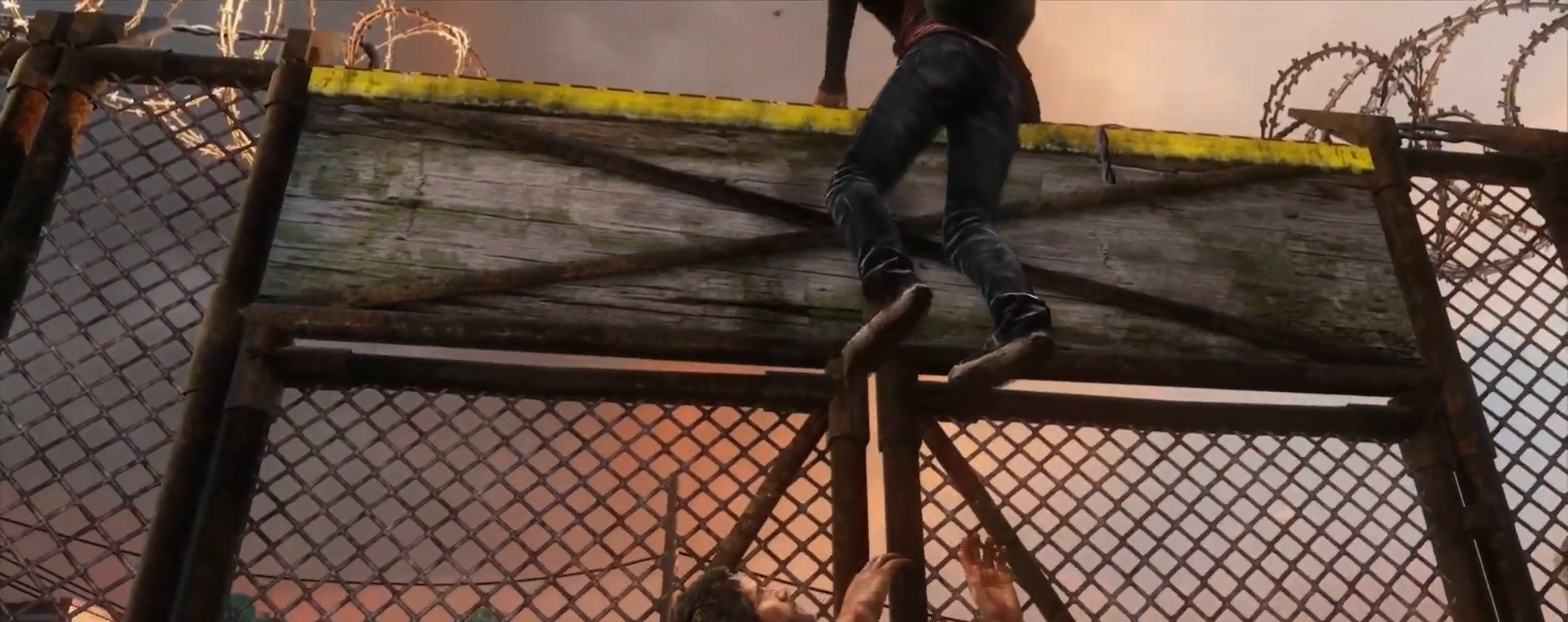
{"buttons": [], "left_stick": "center", "right_stick": "center", "events": [[150, "R2", "up"]]}
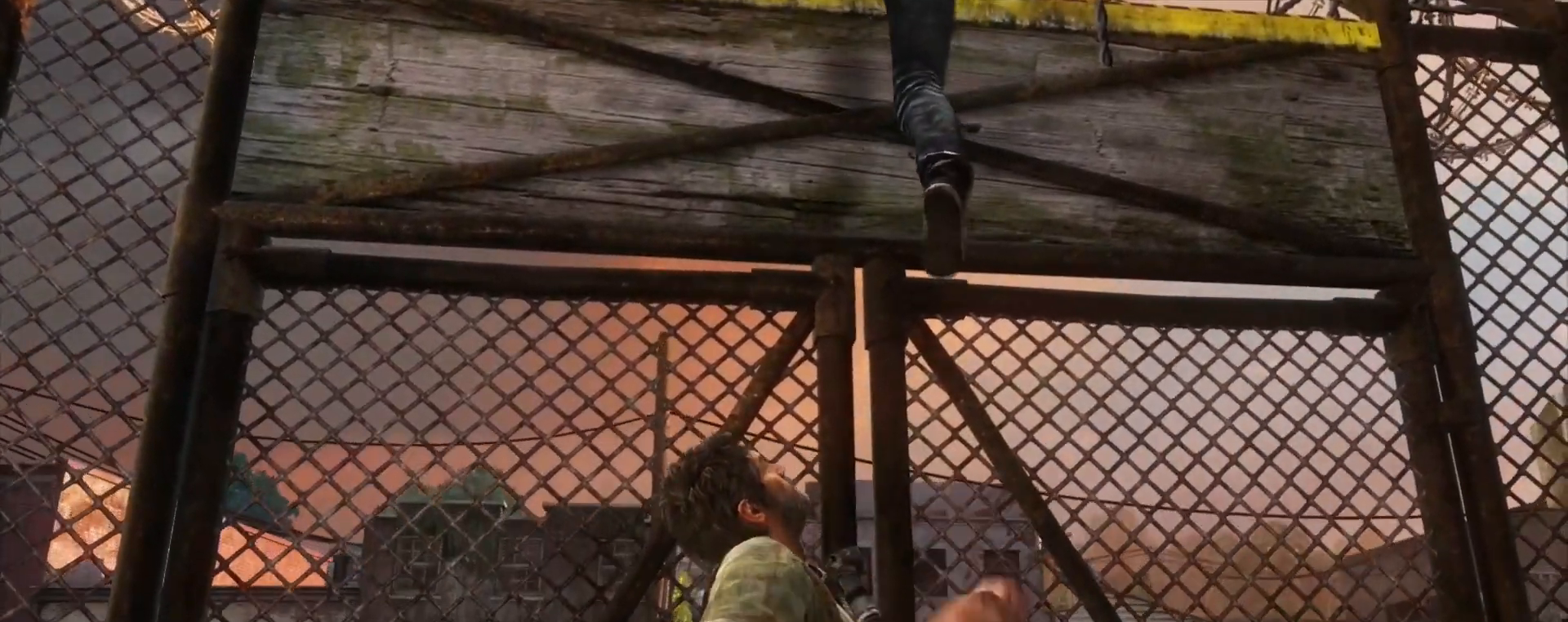
{"buttons": [], "left_stick": "center", "right_stick": "center", "events": []}
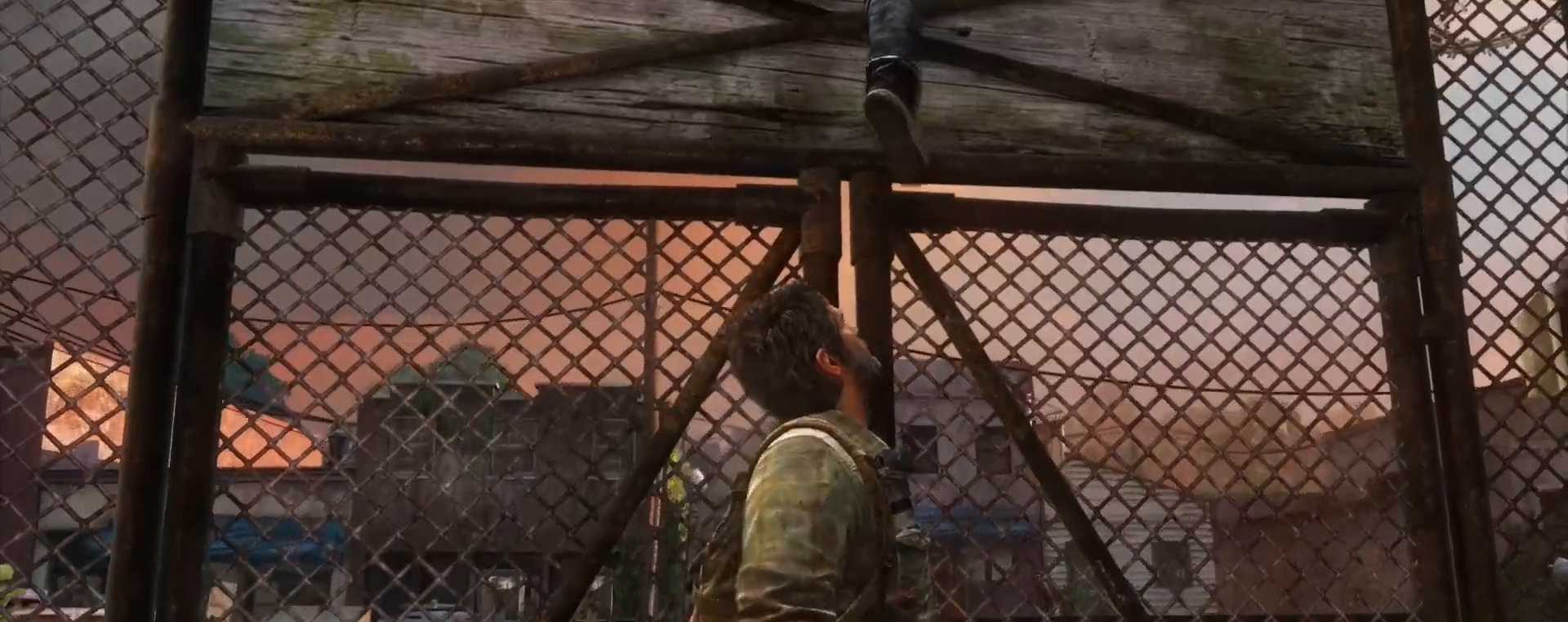
{"buttons": [], "left_stick": "center", "right_stick": "center", "events": []}
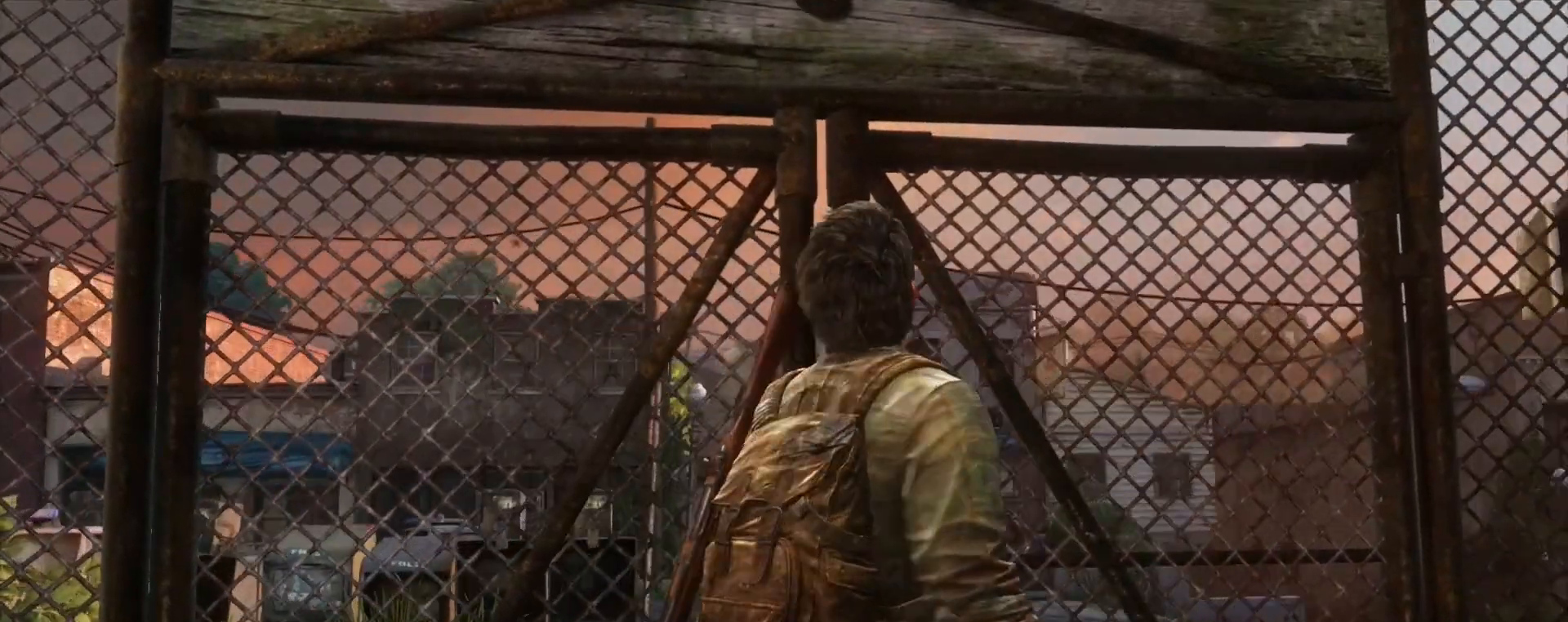
{"buttons": [], "left_stick": "down-left", "right_stick": "left", "events": [[267, "right_stick", "left"], [433, "left_stick", "down-left"]]}
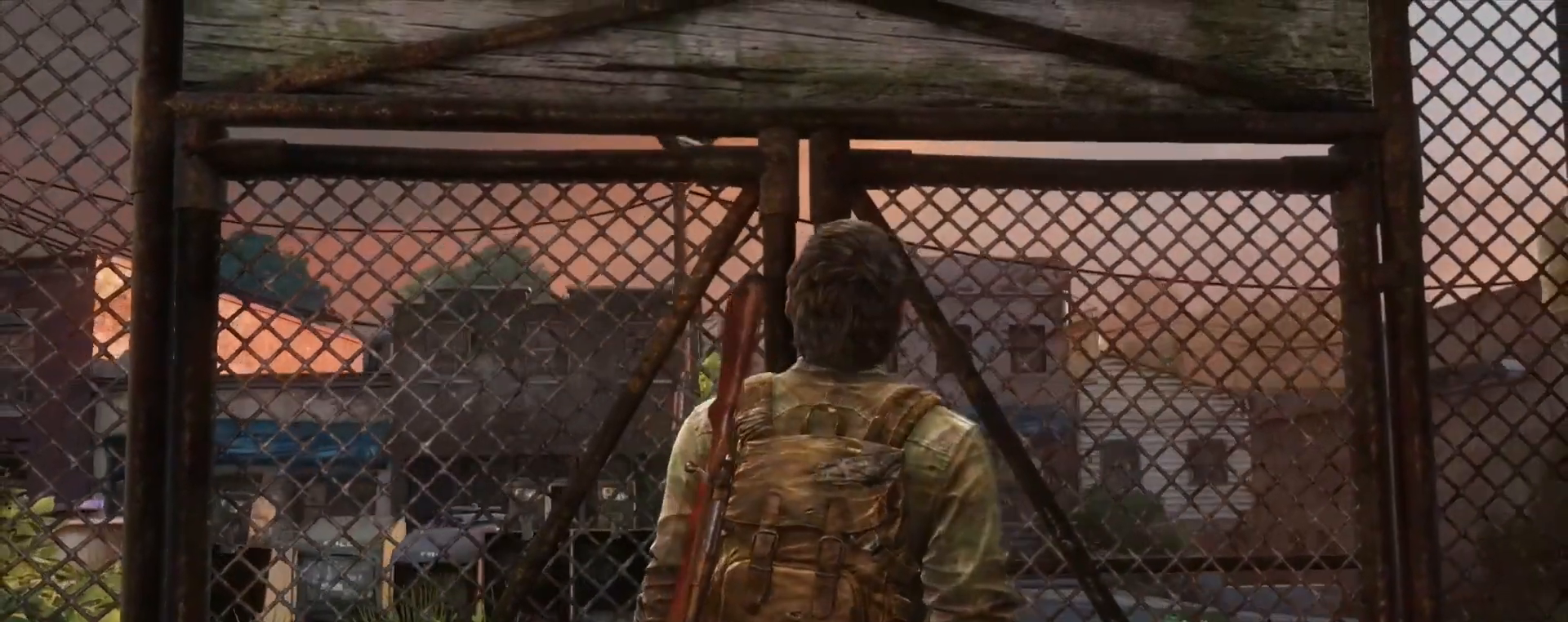
{"buttons": ["L2"], "left_stick": "down-left", "right_stick": "left", "events": [[233, "L2", "down"]]}
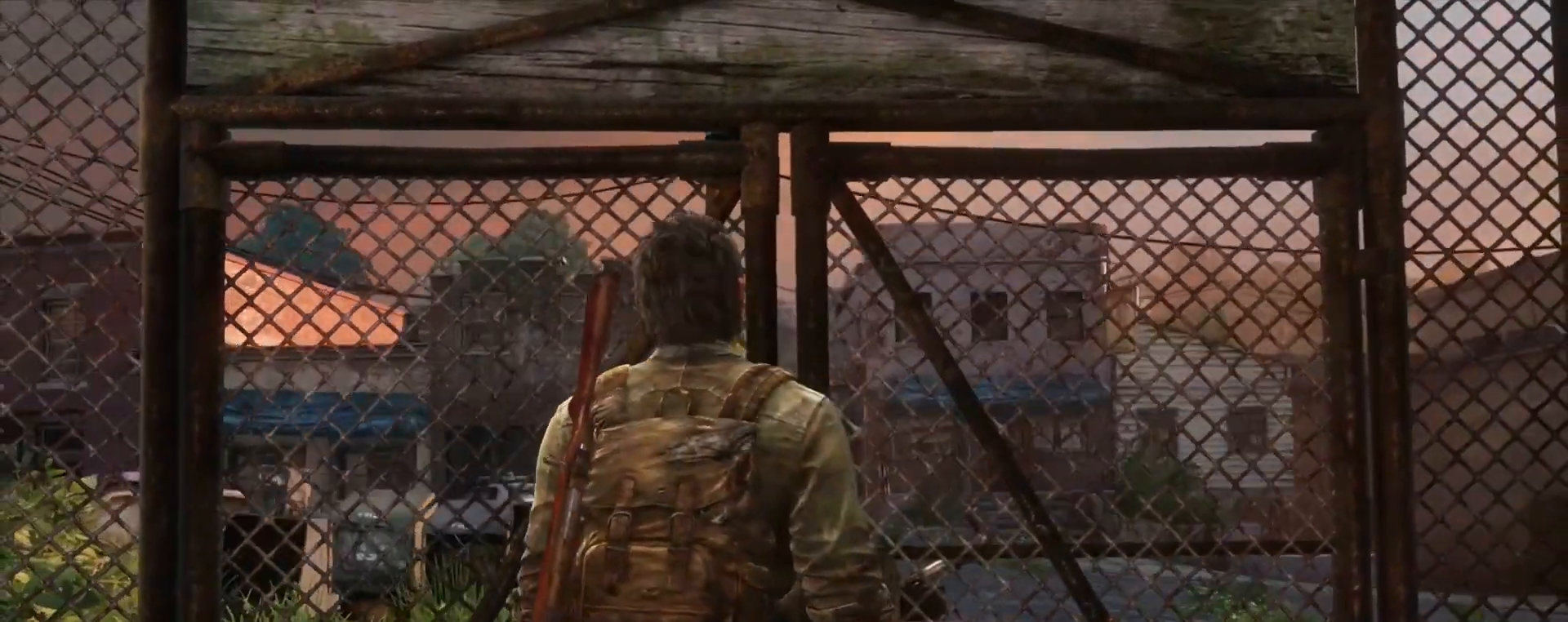
{"buttons": ["L2"], "left_stick": "down-left", "right_stick": "left", "events": []}
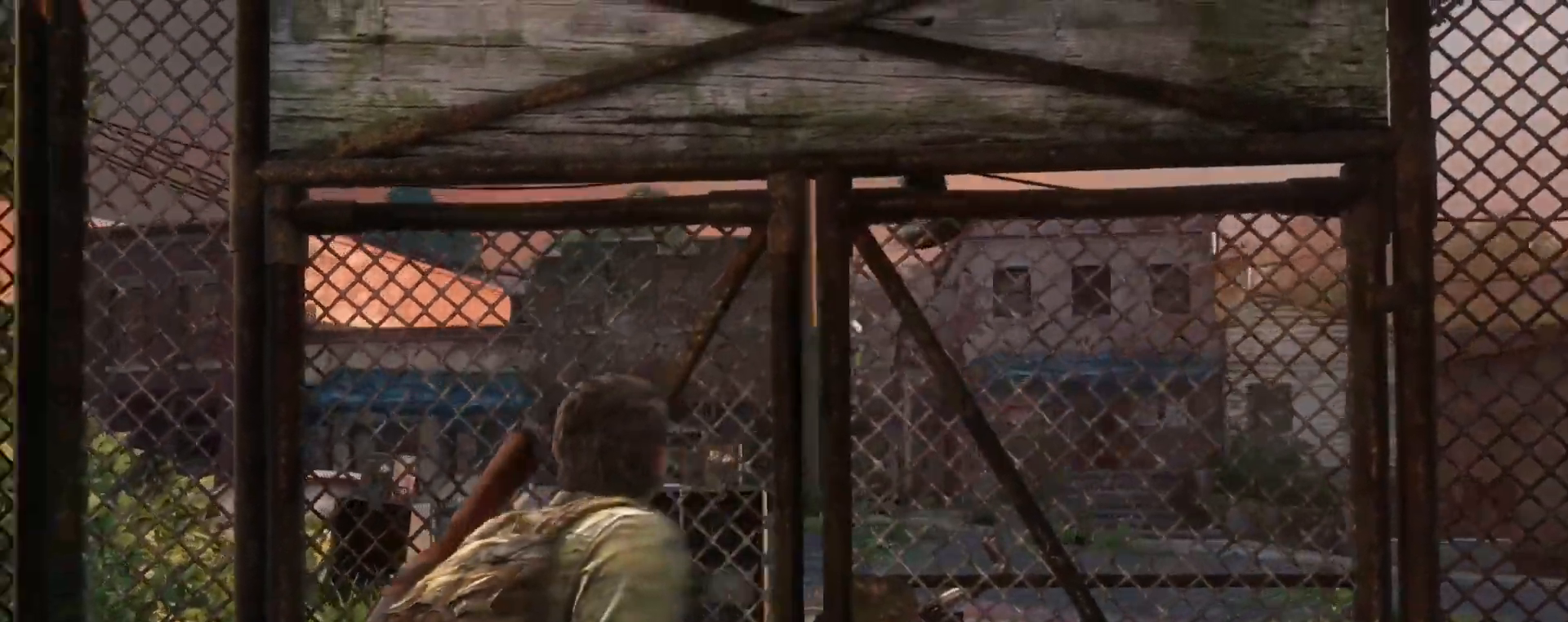
{"buttons": ["L2"], "left_stick": "left", "right_stick": "left", "events": [[333, "left_stick", "left"]]}
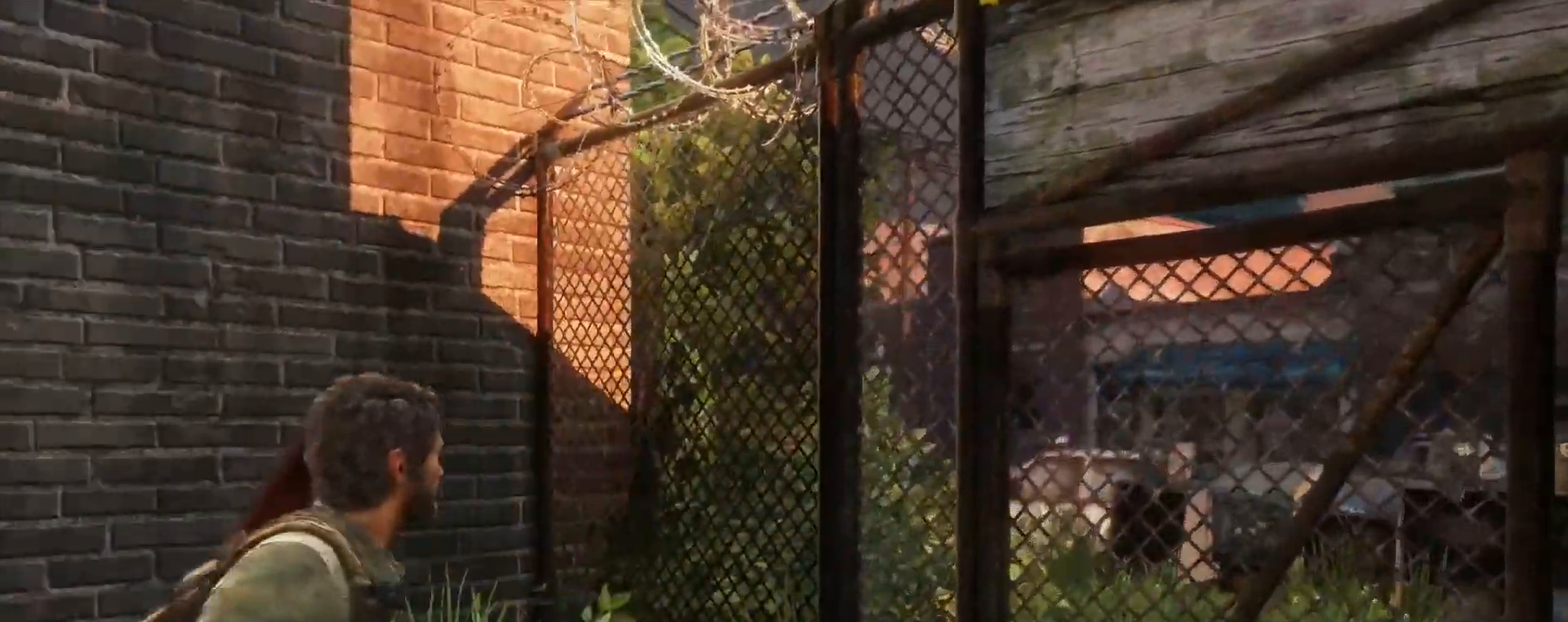
{"buttons": ["L2"], "left_stick": "up-left", "right_stick": "center", "events": [[17, "left_stick", "up-left"], [400, "right_stick", "center"]]}
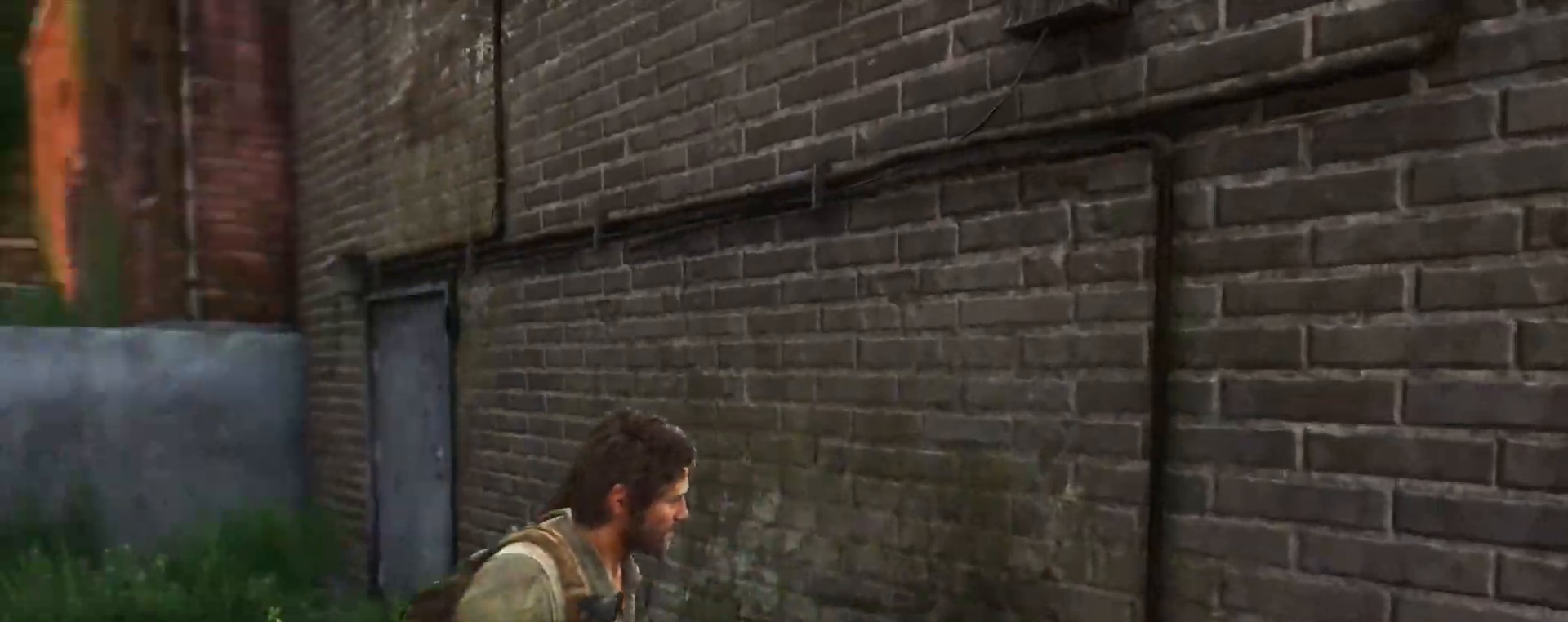
{"buttons": ["L2"], "left_stick": "up-left", "right_stick": "down-right", "events": [[350, "right_stick", "down-right"]]}
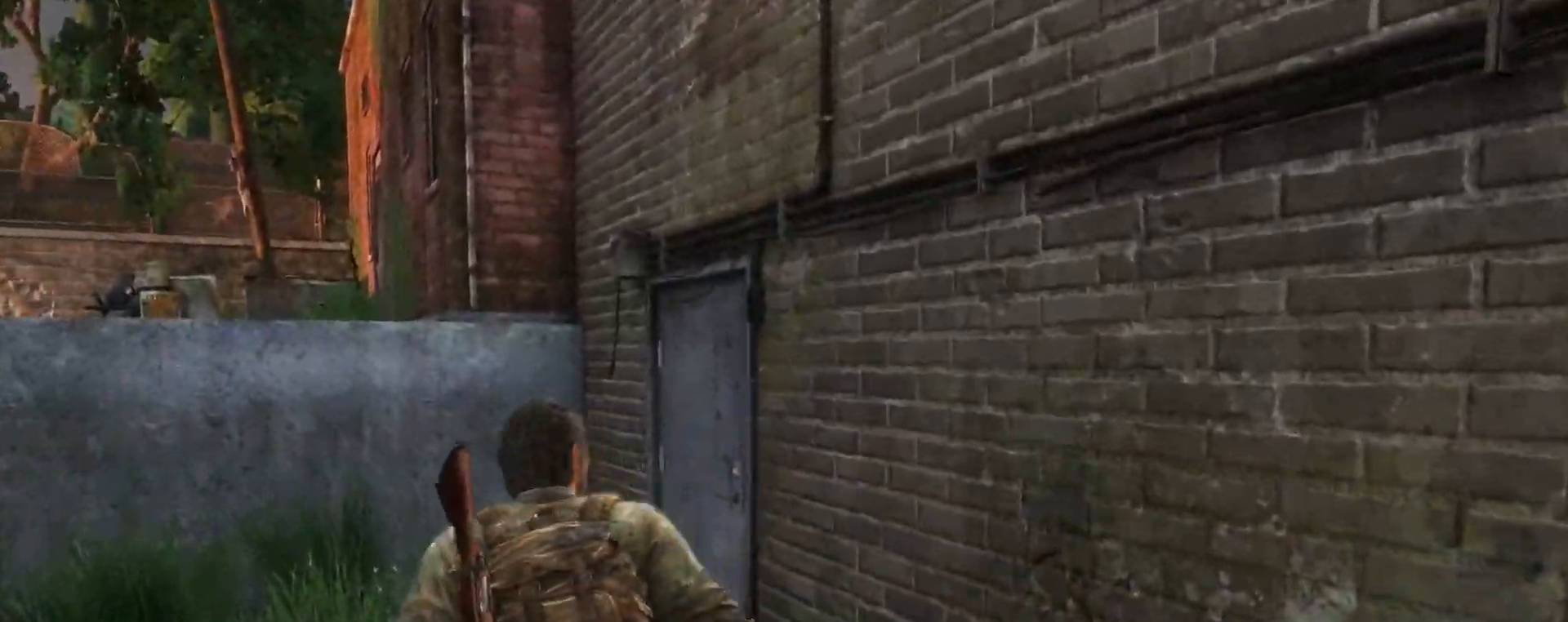
{"buttons": ["L2"], "left_stick": "up-left", "right_stick": "right", "events": [[100, "right_stick", "right"]]}
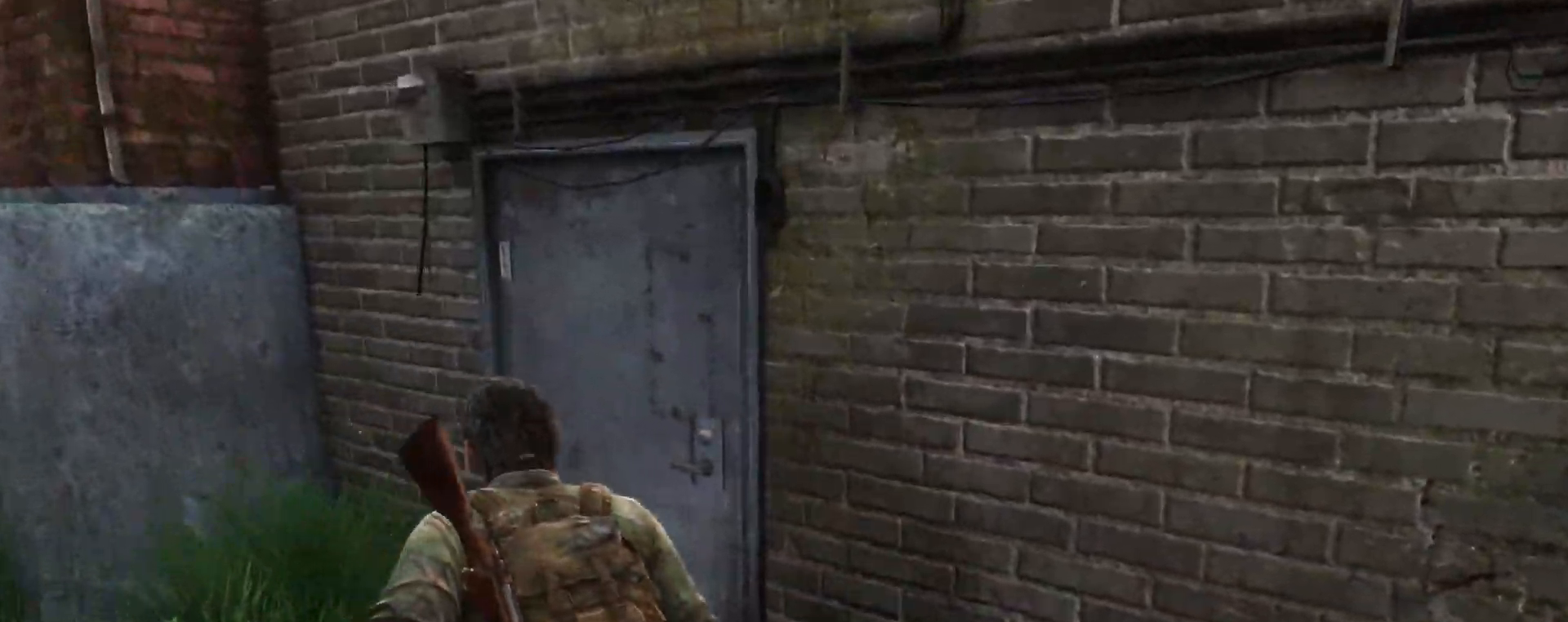
{"buttons": ["TRIANGLE", "L2"], "left_stick": "up", "right_stick": "center", "events": [[83, "TRIANGLE", "down"], [133, "right_stick", "center"], [200, "TRIANGLE", "up"], [267, "TRIANGLE", "down"], [283, "left_stick", "up"], [367, "TRIANGLE", "up"], [433, "TRIANGLE", "down"]]}
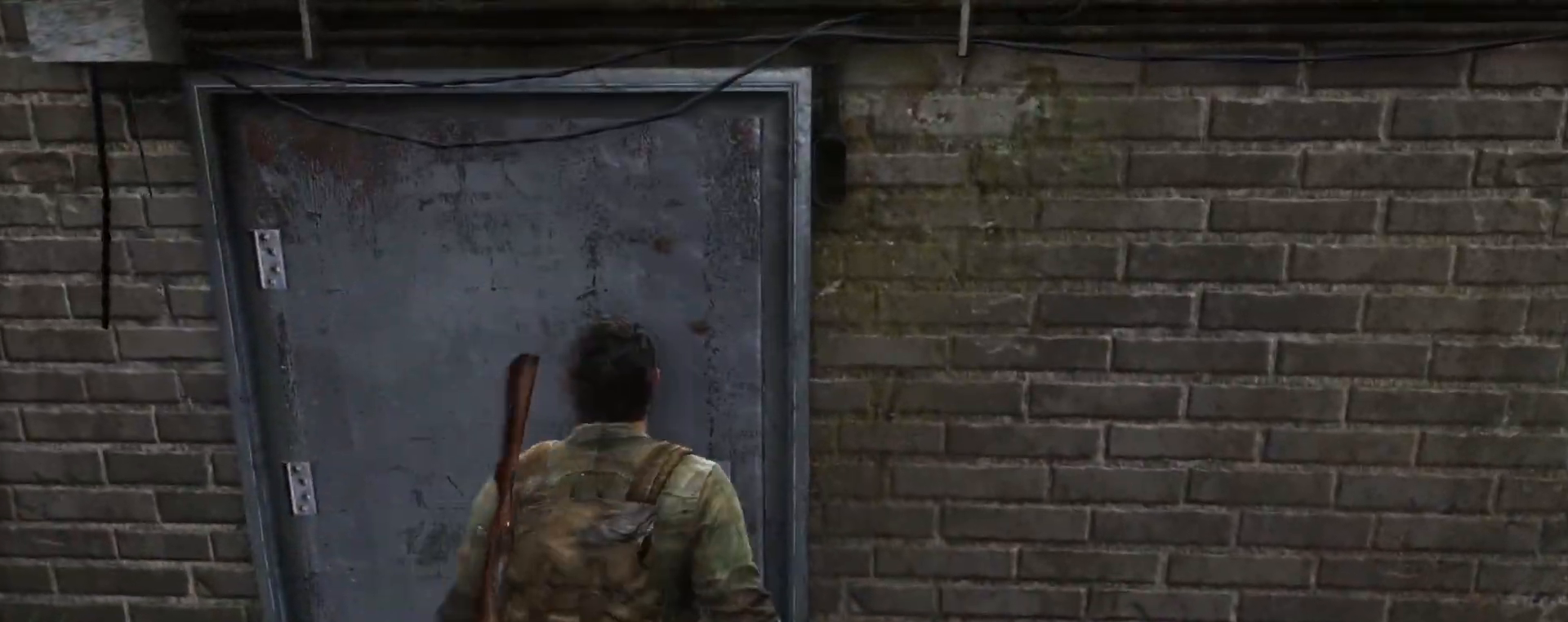
{"buttons": ["TRIANGLE", "L2"], "left_stick": "up", "right_stick": "center", "events": [[33, "TRIANGLE", "up"], [100, "TRIANGLE", "down"], [133, "right_stick", "down-right"], [200, "TRIANGLE", "up"], [267, "TRIANGLE", "down"], [367, "TRIANGLE", "up"], [400, "right_stick", "center"], [433, "TRIANGLE", "down"]]}
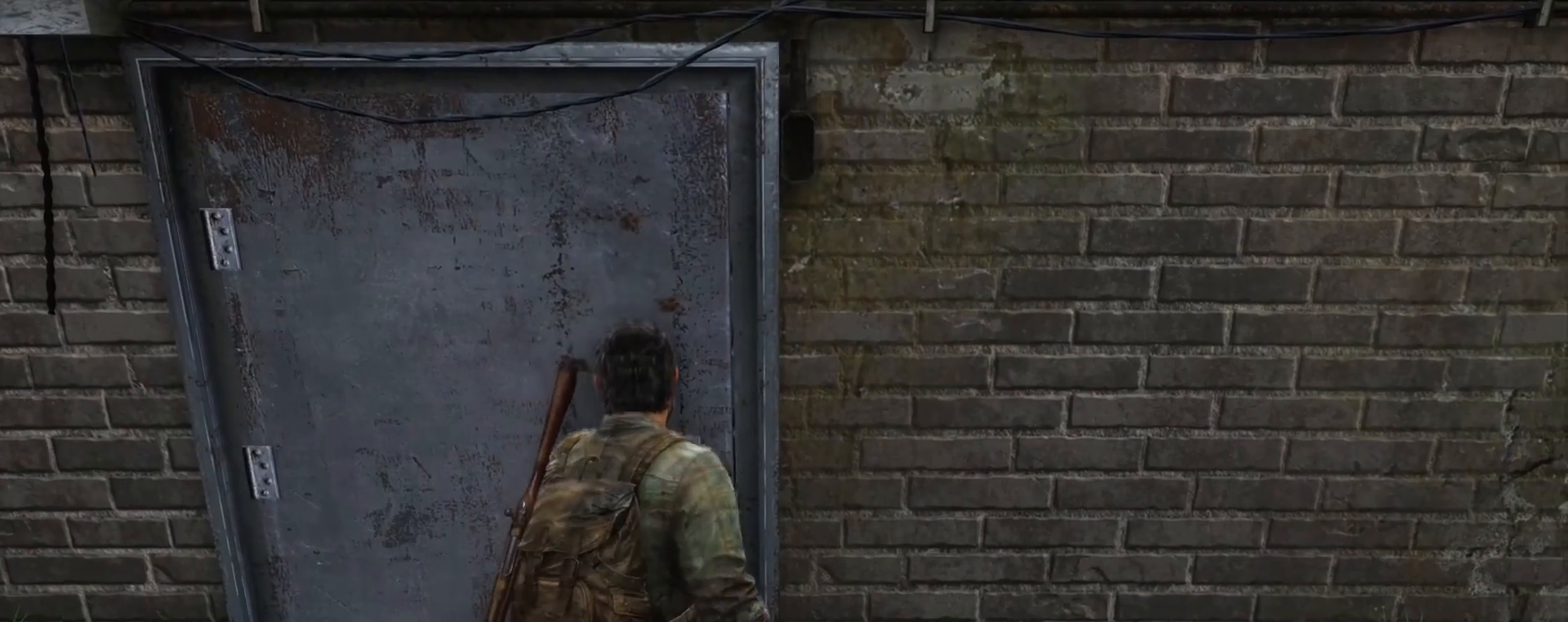
{"buttons": ["TRIANGLE", "L2"], "left_stick": "up", "right_stick": "center", "events": [[33, "TRIANGLE", "up"], [100, "TRIANGLE", "down"], [200, "TRIANGLE", "up"], [250, "TRIANGLE", "down"], [367, "TRIANGLE", "up"], [417, "TRIANGLE", "down"]]}
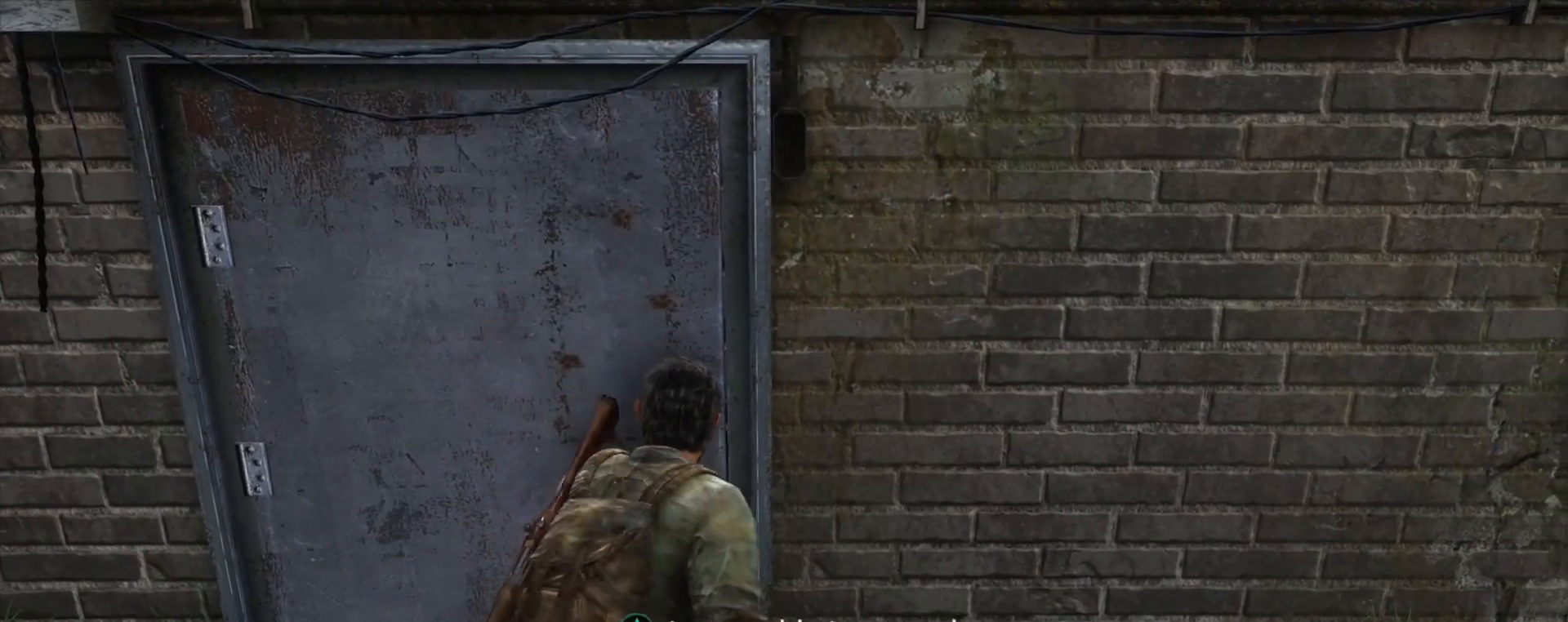
{"buttons": ["L2"], "left_stick": "up", "right_stick": "right", "events": [[33, "TRIANGLE", "up"], [83, "TRIANGLE", "down"], [183, "TRIANGLE", "up"], [267, "TRIANGLE", "down"], [350, "TRIANGLE", "up"], [350, "right_stick", "right"]]}
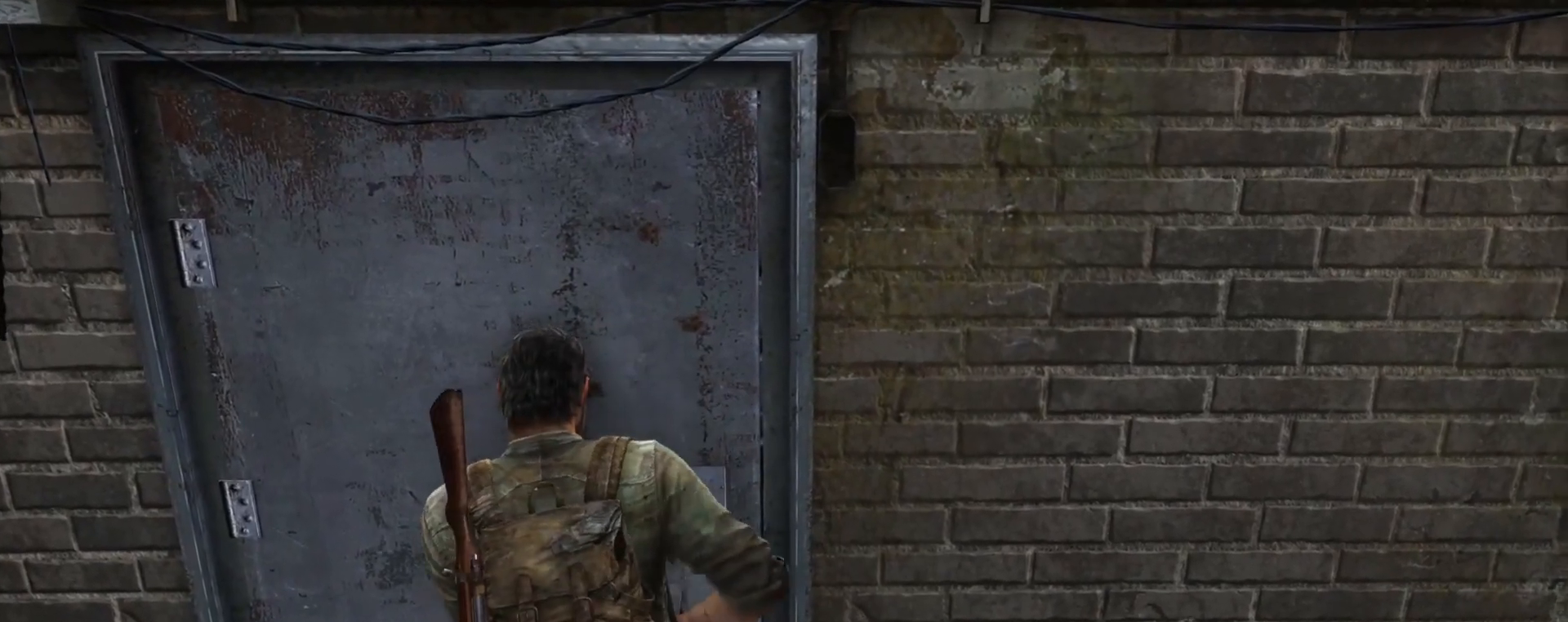
{"buttons": [], "left_stick": "up-left", "right_stick": "right", "events": [[267, "L2", "up"], [383, "left_stick", "up-left"]]}
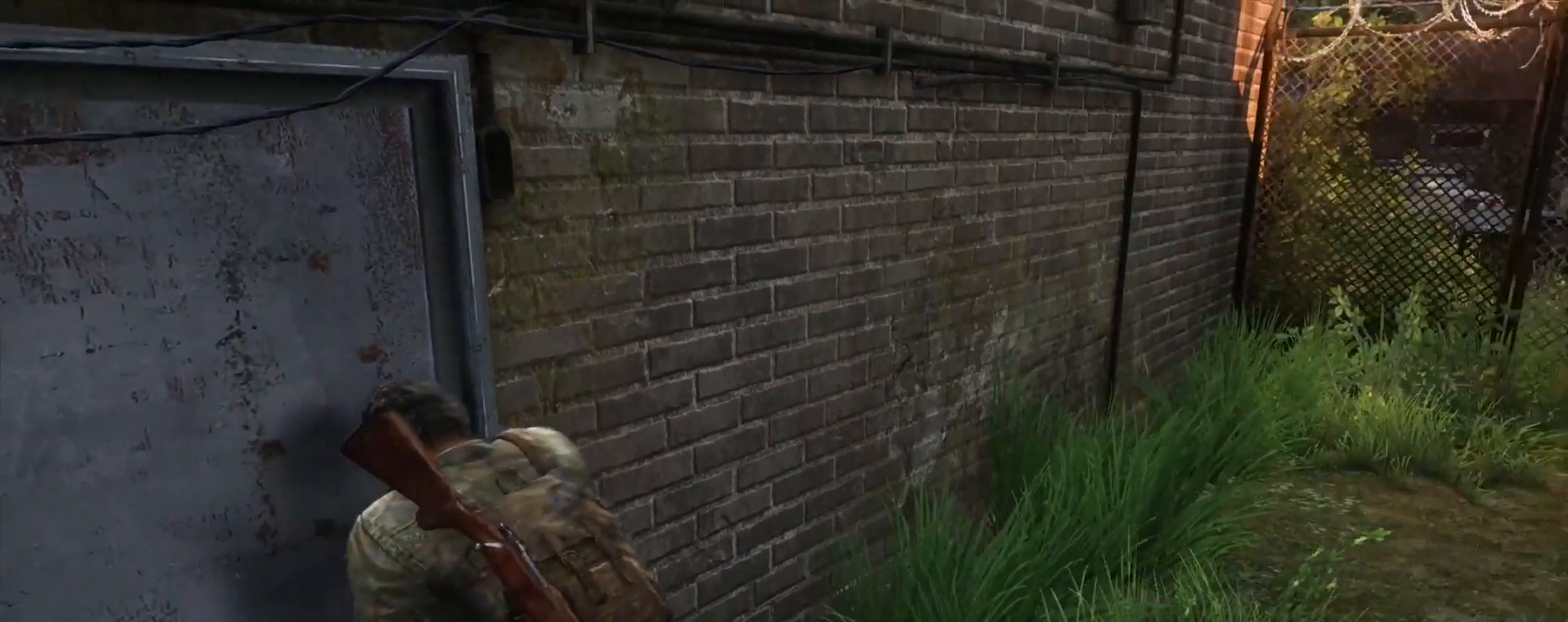
{"buttons": [], "left_stick": "up-left", "right_stick": "center", "events": [[33, "right_stick", "center"]]}
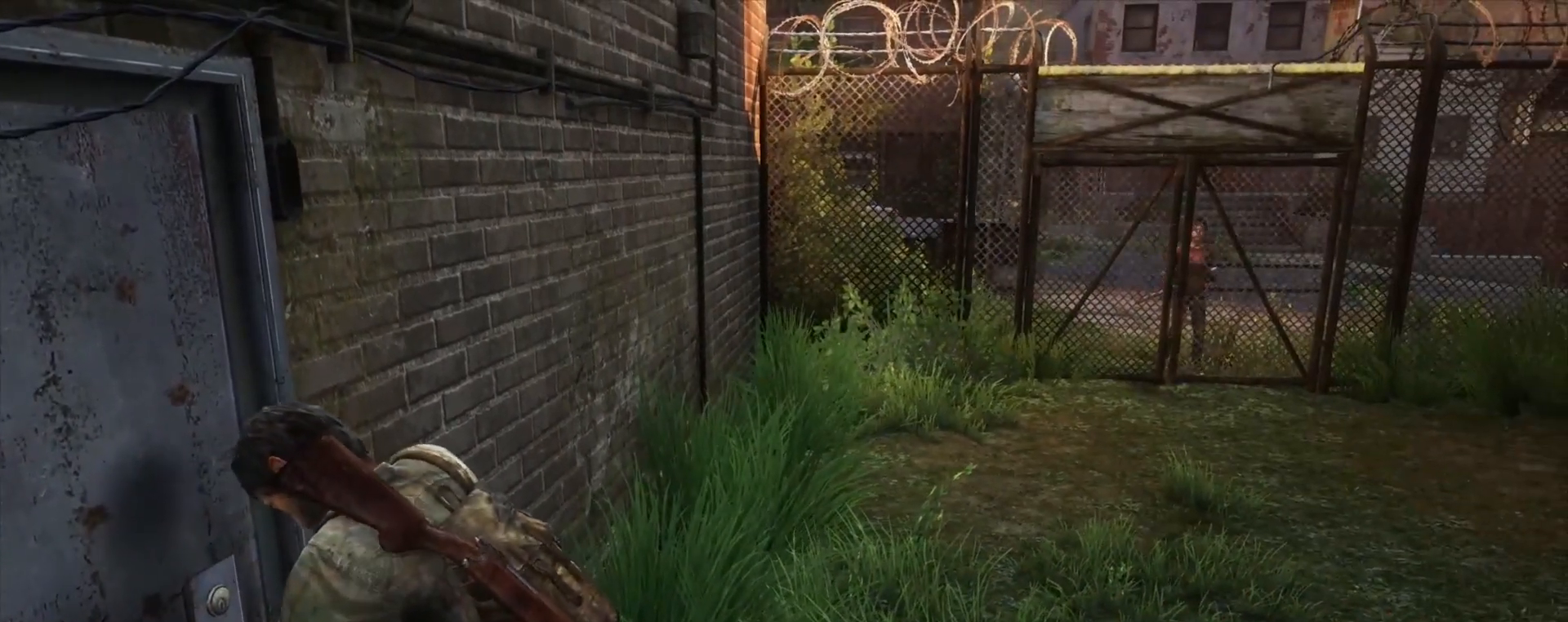
{"buttons": [], "left_stick": "up-left", "right_stick": "left", "events": [[300, "right_stick", "left"]]}
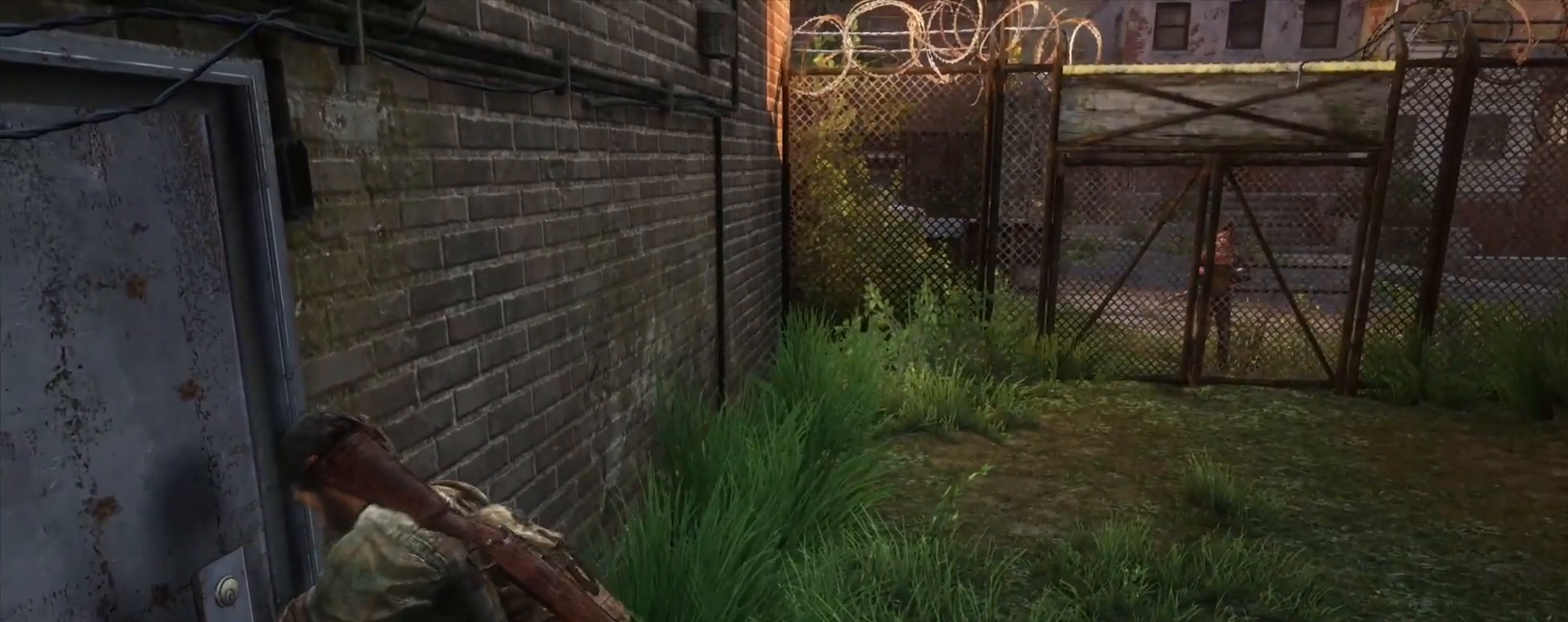
{"buttons": [], "left_stick": "up", "right_stick": "center", "events": [[200, "left_stick", "up"], [467, "right_stick", "center"]]}
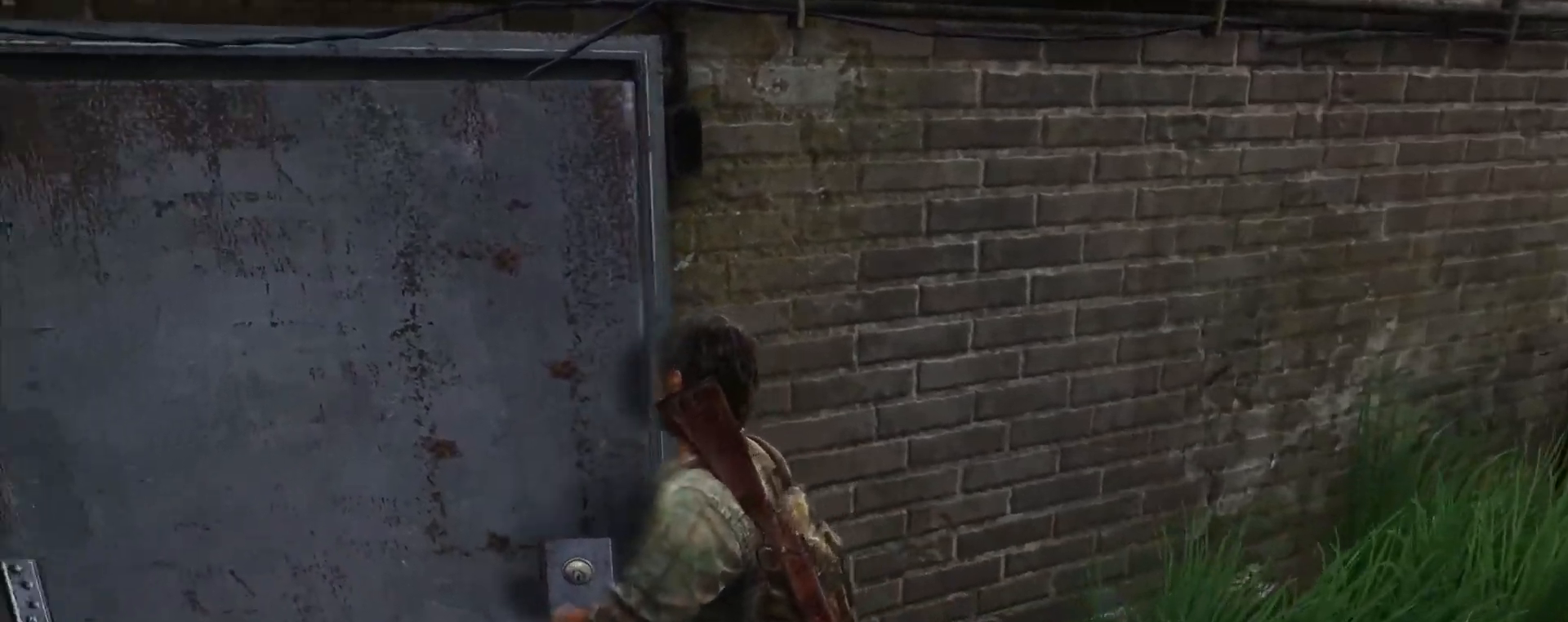
{"buttons": [], "left_stick": "up", "right_stick": "center", "events": [[167, "right_stick", "left"], [267, "right_stick", "center"]]}
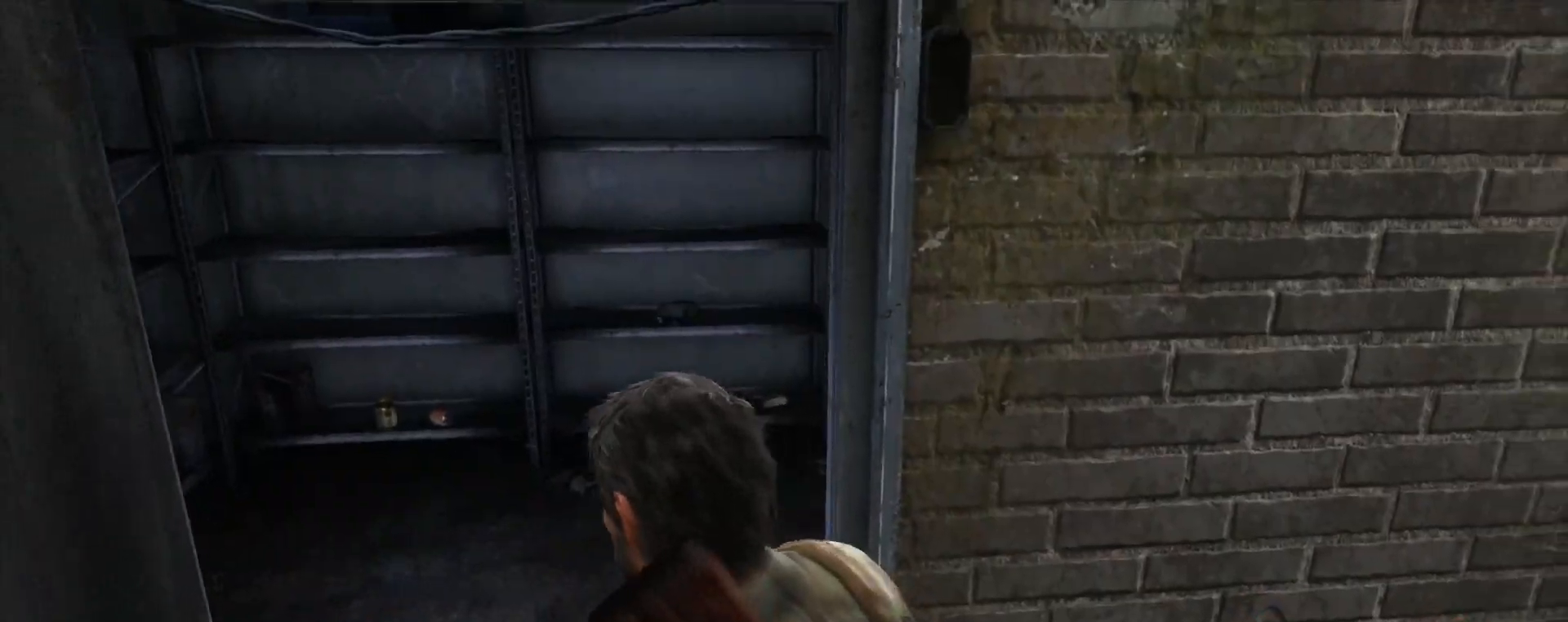
{"buttons": ["L2"], "left_stick": "up", "right_stick": "center", "events": [[83, "right_stick", "down-left"], [150, "L2", "down"], [467, "right_stick", "center"]]}
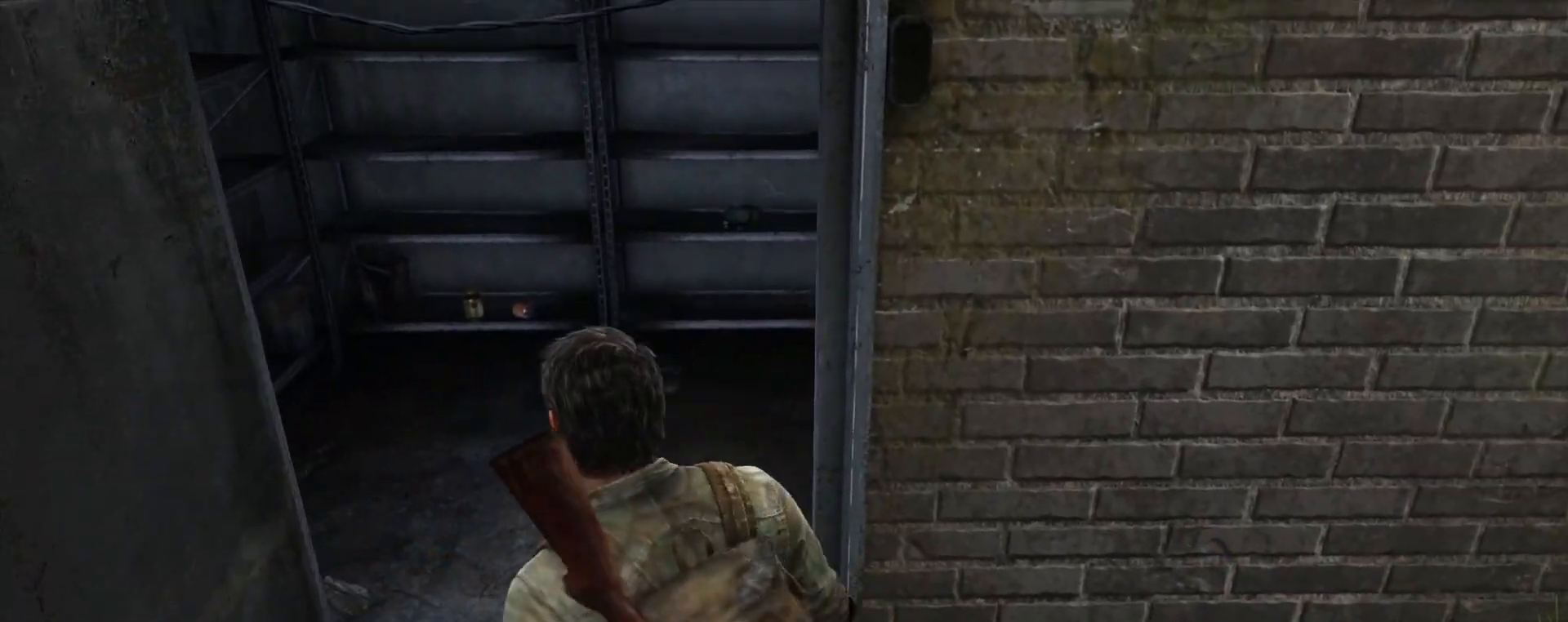
{"buttons": ["L2"], "left_stick": "up", "right_stick": "center", "events": [[367, "right_stick", "down"], [483, "right_stick", "center"]]}
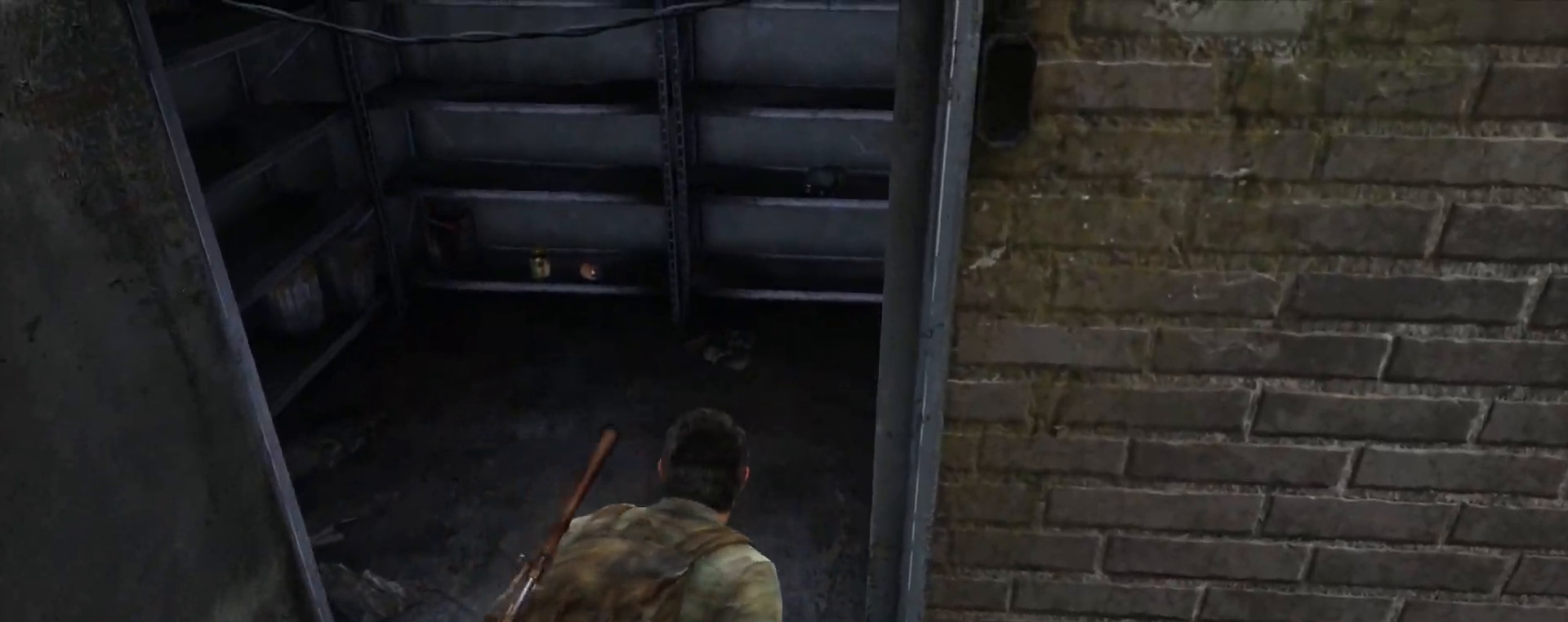
{"buttons": ["L2"], "left_stick": "up", "right_stick": "center", "events": []}
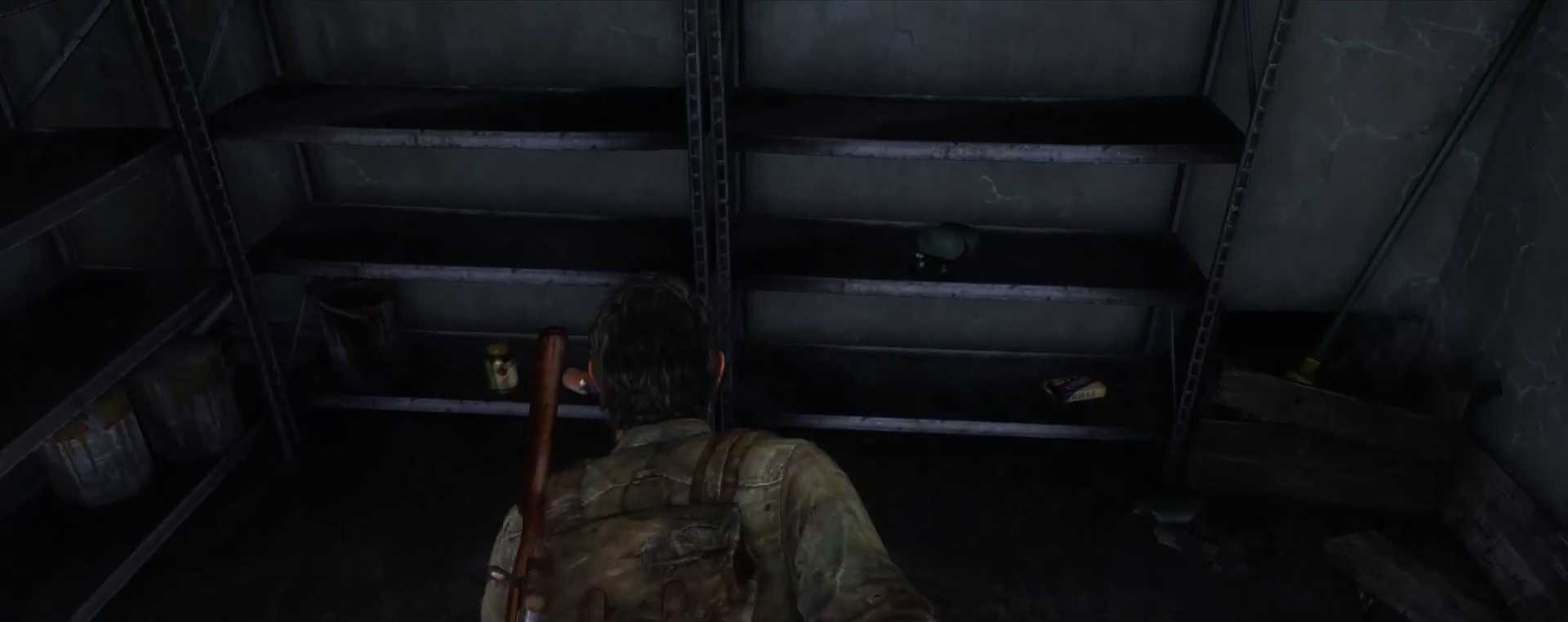
{"buttons": ["TRIANGLE", "L2"], "left_stick": "down", "right_stick": "center", "events": [[133, "TRIANGLE", "down"], [183, "left_stick", "left"], [300, "left_stick", "down"]]}
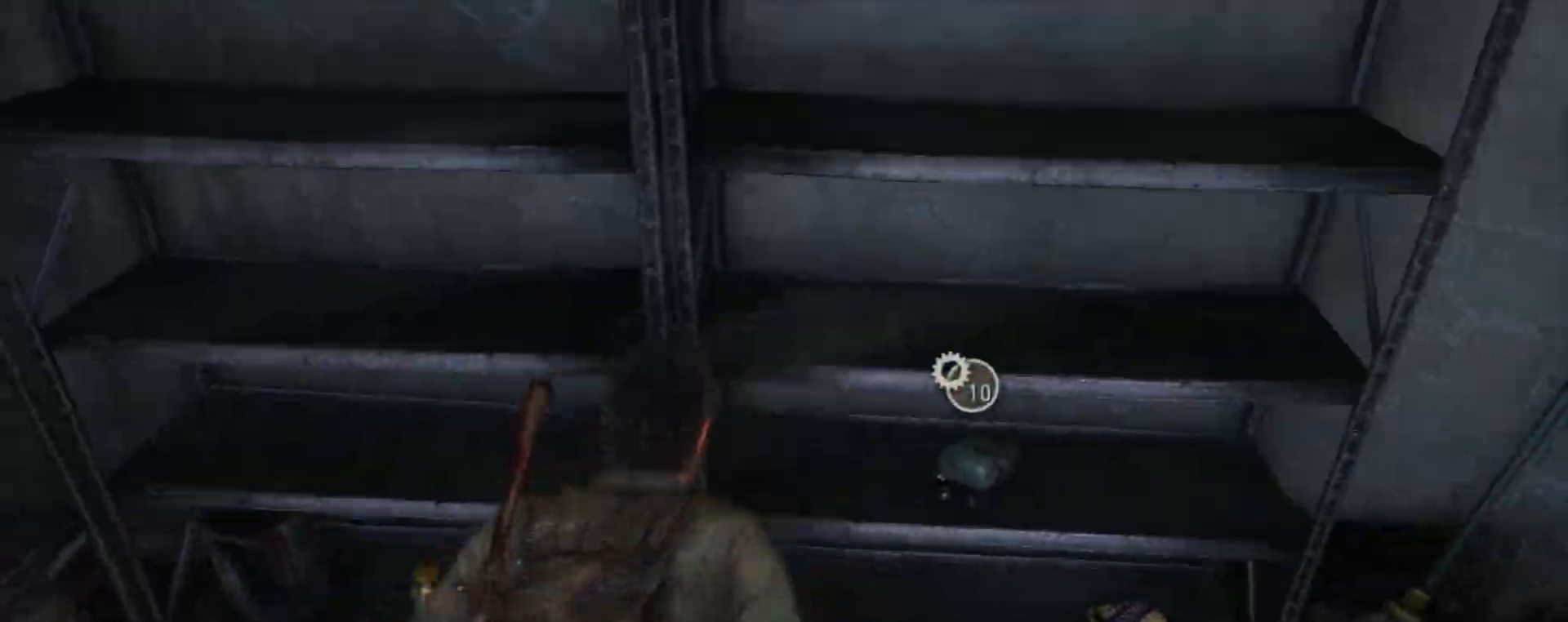
{"buttons": ["L2"], "left_stick": "down", "right_stick": "right", "events": [[367, "TRIANGLE", "up"], [417, "right_stick", "right"]]}